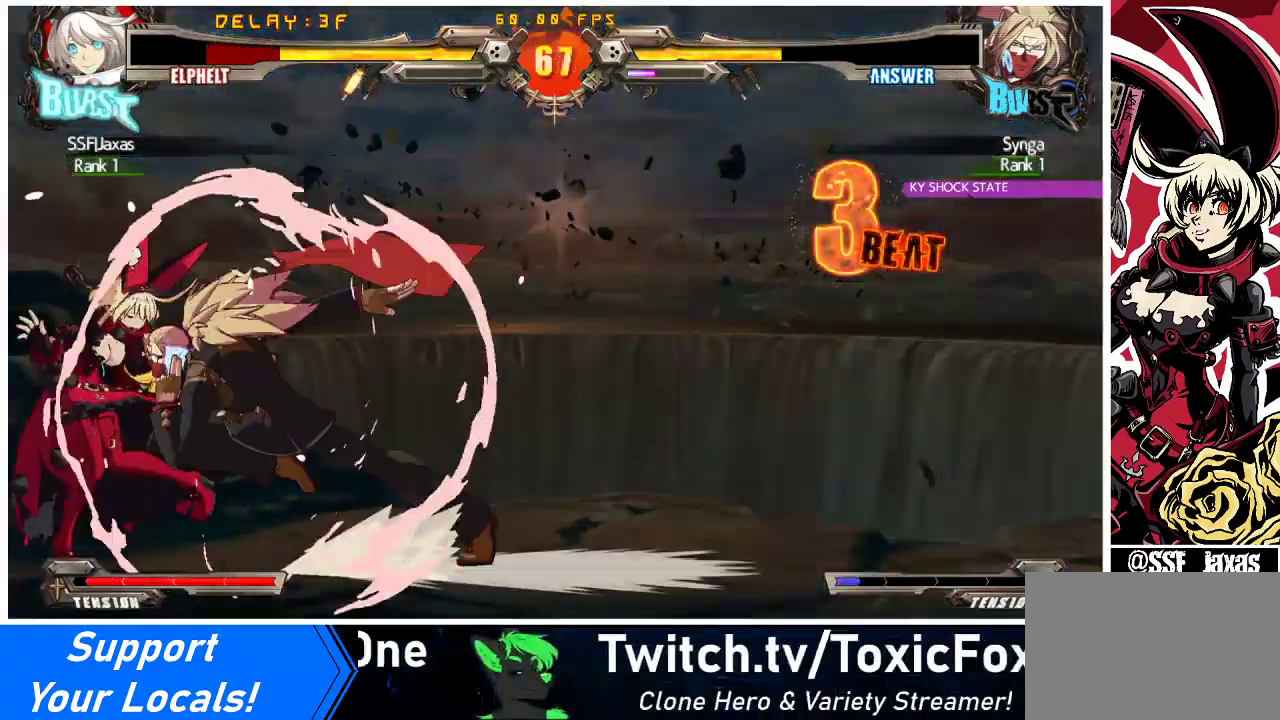
Gameplay with a controller (arcade stick); each line is a JSON object with the inputs held at the frame after it. "events" lists button and stick changes between this image and that frame as [ms after this image, input, new state], when the widget could be followed in between. Not read: L3 R3 other_buttons.
{"buttons": ["DPAD_DOWN", "DPAD_LEFT"], "events": []}
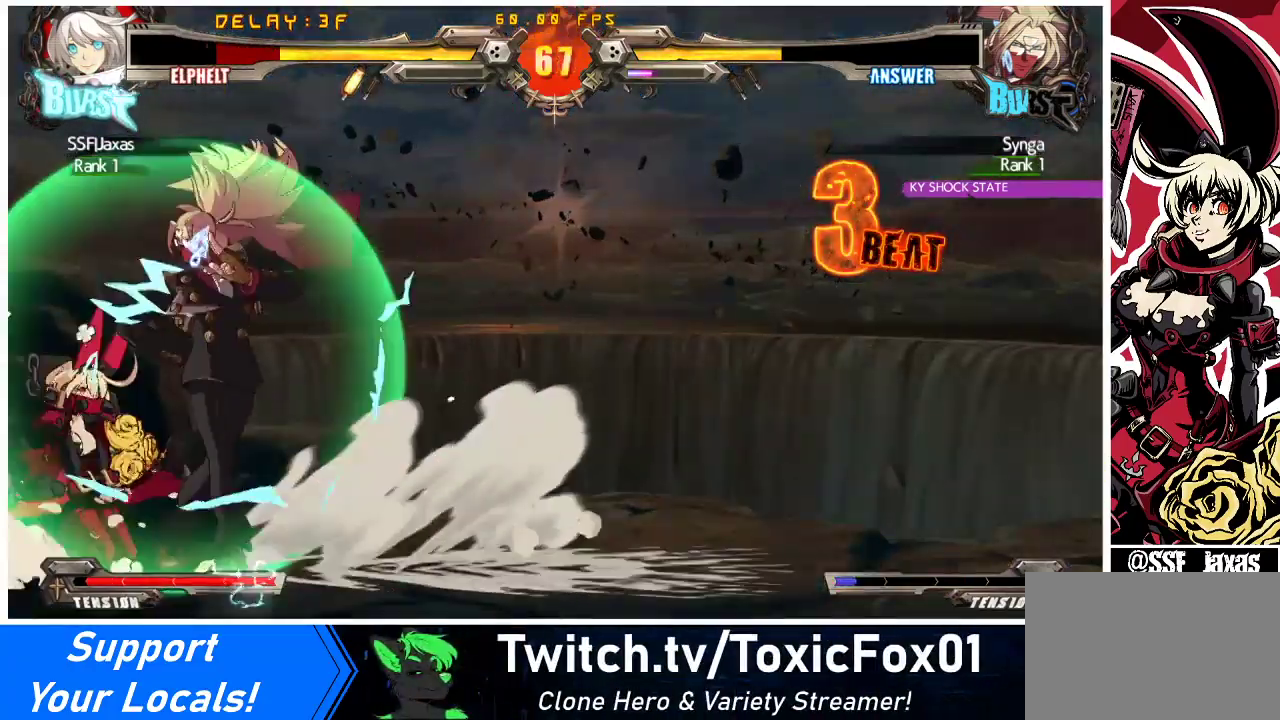
{"buttons": ["DPAD_LEFT"], "events": [[333, "SQUARE", "down"], [333, "TRIANGLE", "down"], [433, "DPAD_DOWN", "up"], [433, "SQUARE", "up"], [433, "TRIANGLE", "up"]]}
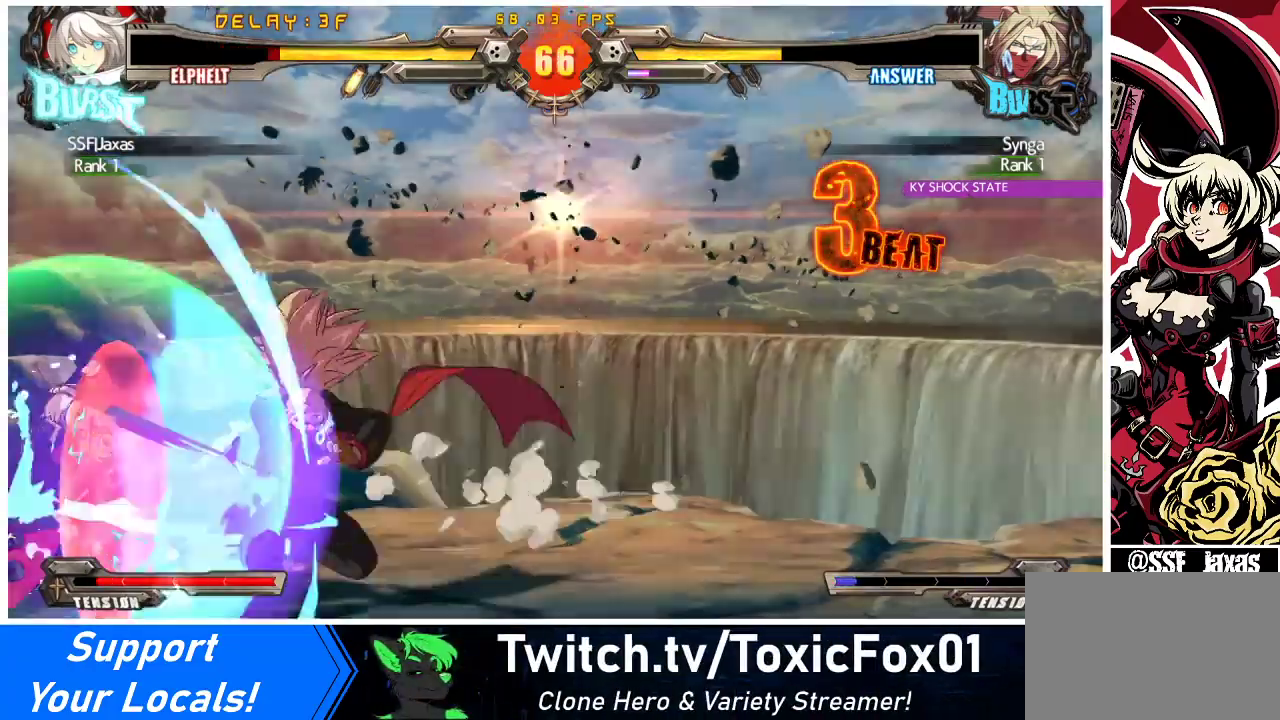
{"buttons": ["DPAD_LEFT"], "events": [[167, "TRIANGLE", "down"], [267, "TRIANGLE", "up"]]}
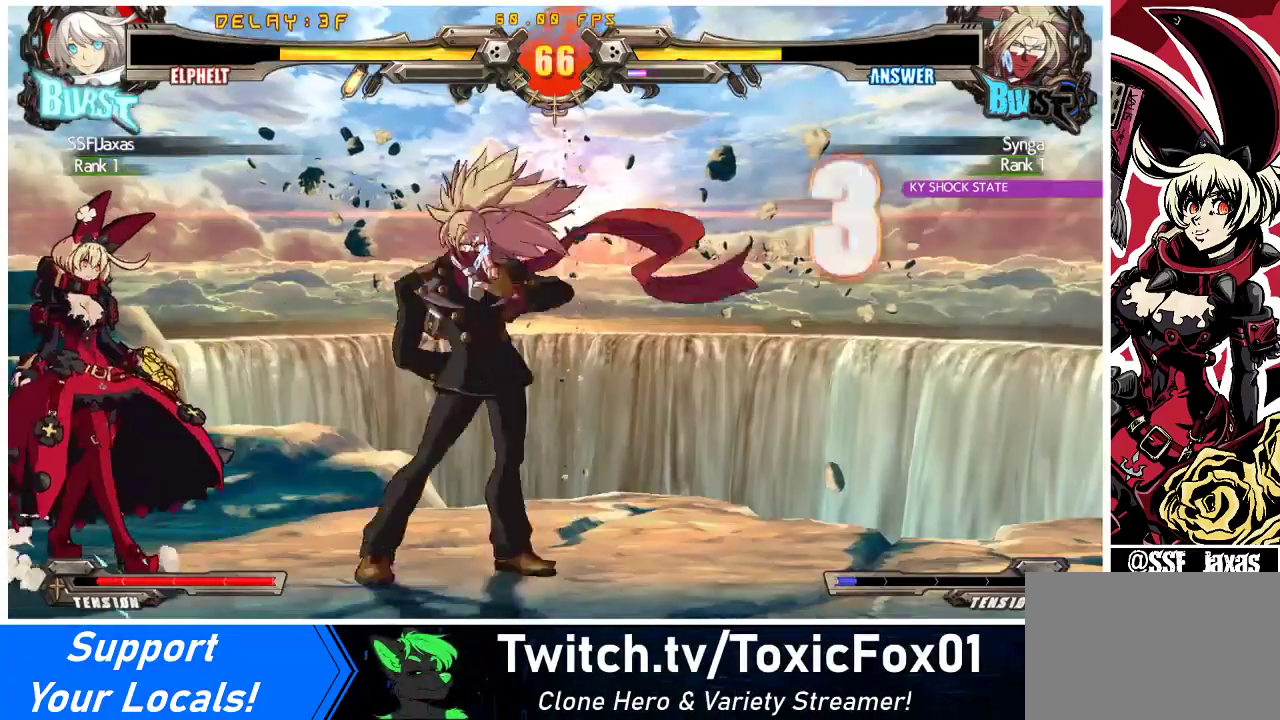
{"buttons": ["R1", "DPAD_DOWN"], "events": [[100, "TRIANGLE", "down"], [133, "DPAD_LEFT", "up"], [200, "TRIANGLE", "up"], [233, "DPAD_DOWN", "down"], [333, "R1", "down"]]}
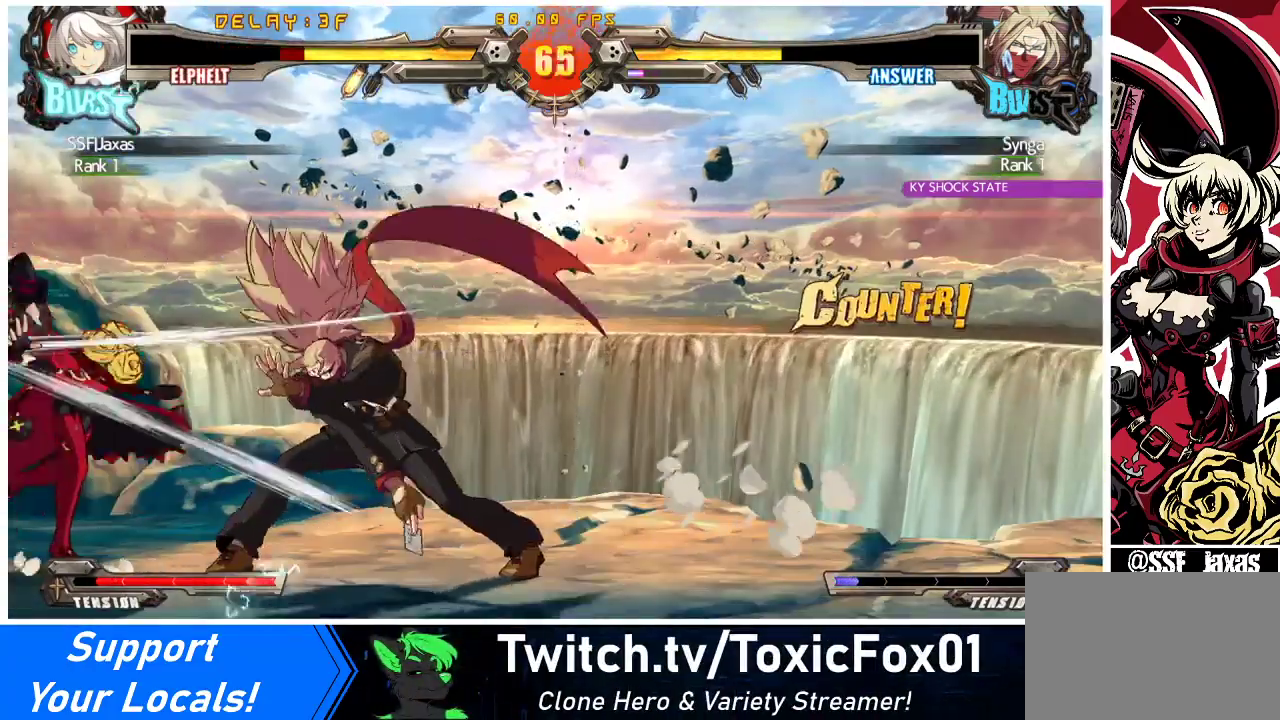
{"buttons": ["DPAD_DOWN", "DPAD_LEFT"], "events": [[67, "R1", "up"], [200, "DPAD_LEFT", "down"]]}
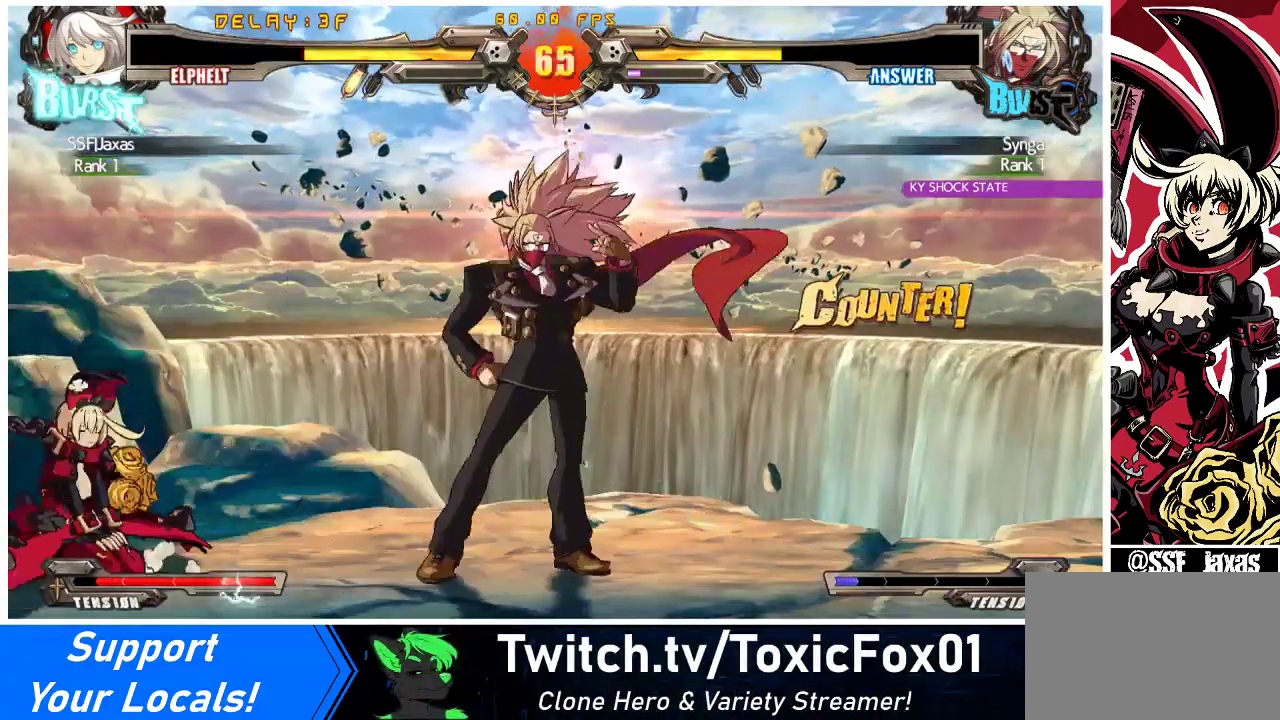
{"buttons": ["DPAD_DOWN", "DPAD_LEFT"], "events": []}
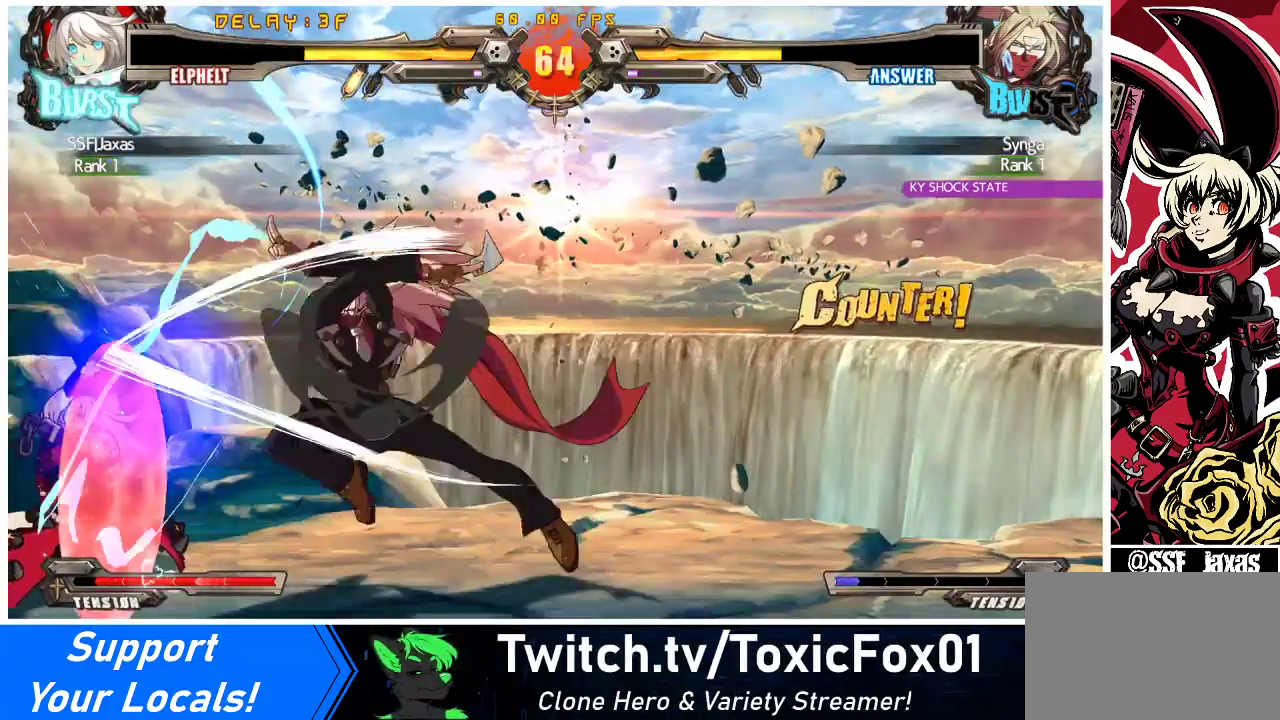
{"buttons": ["TRIANGLE", "R1"], "events": [[233, "DPAD_DOWN", "up"], [233, "DPAD_LEFT", "up"], [433, "R1", "down"], [433, "TRIANGLE", "down"]]}
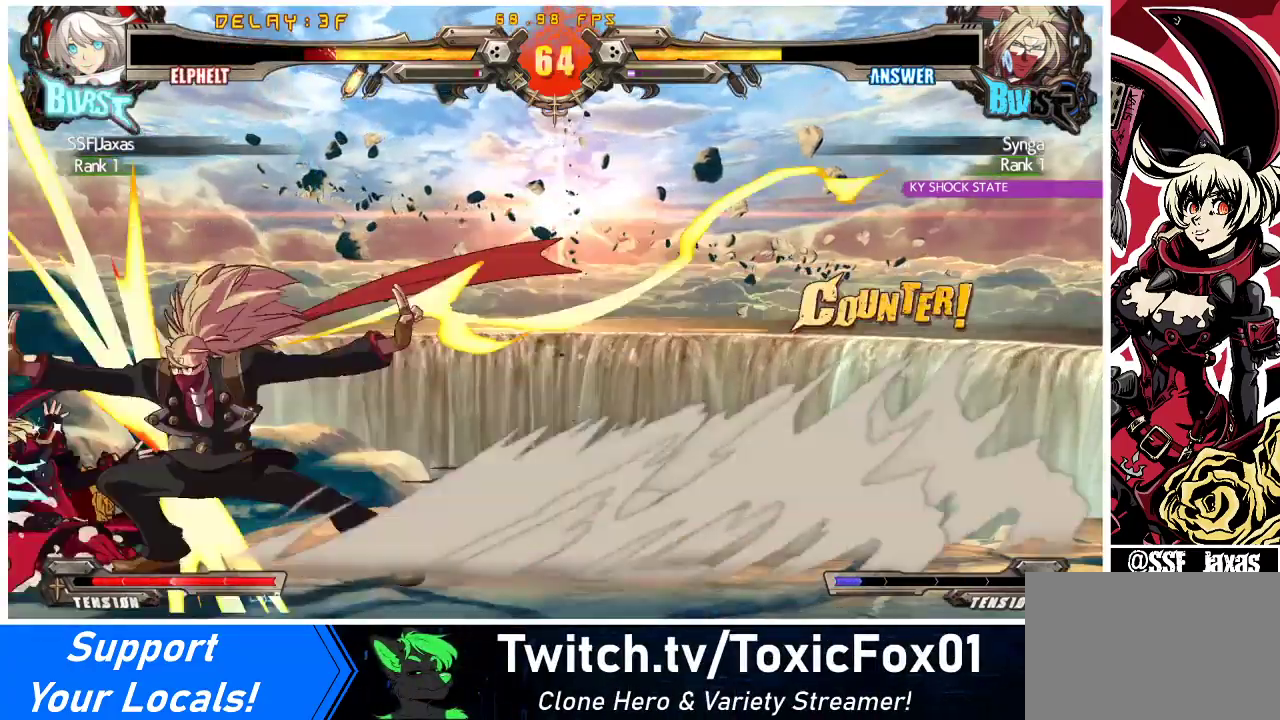
{"buttons": ["TRIANGLE", "R1"], "events": [[233, "R1", "up"], [233, "TRIANGLE", "up"], [300, "DPAD_LEFT", "down"], [400, "DPAD_LEFT", "up"], [500, "R1", "down"], [500, "TRIANGLE", "down"]]}
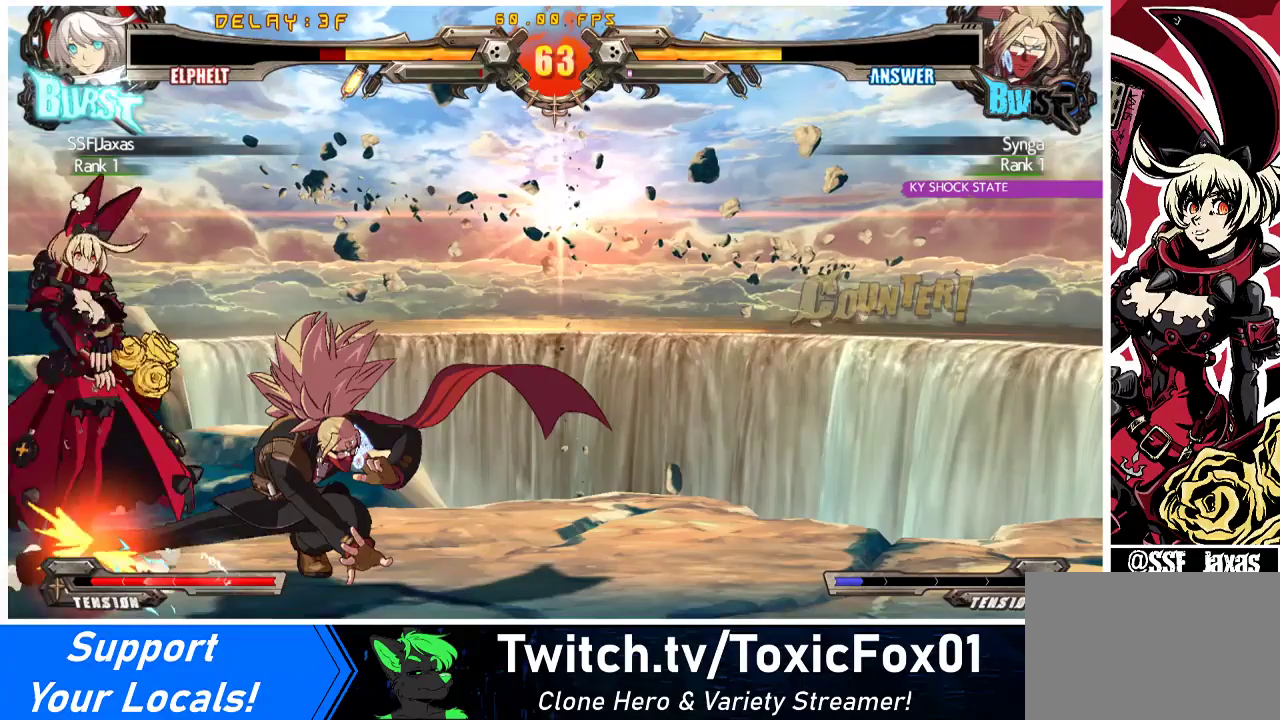
{"buttons": ["DPAD_DOWN", "DPAD_LEFT"], "events": [[300, "TRIANGLE", "up"], [333, "DPAD_LEFT", "down"], [333, "R1", "up"], [367, "DPAD_DOWN", "down"]]}
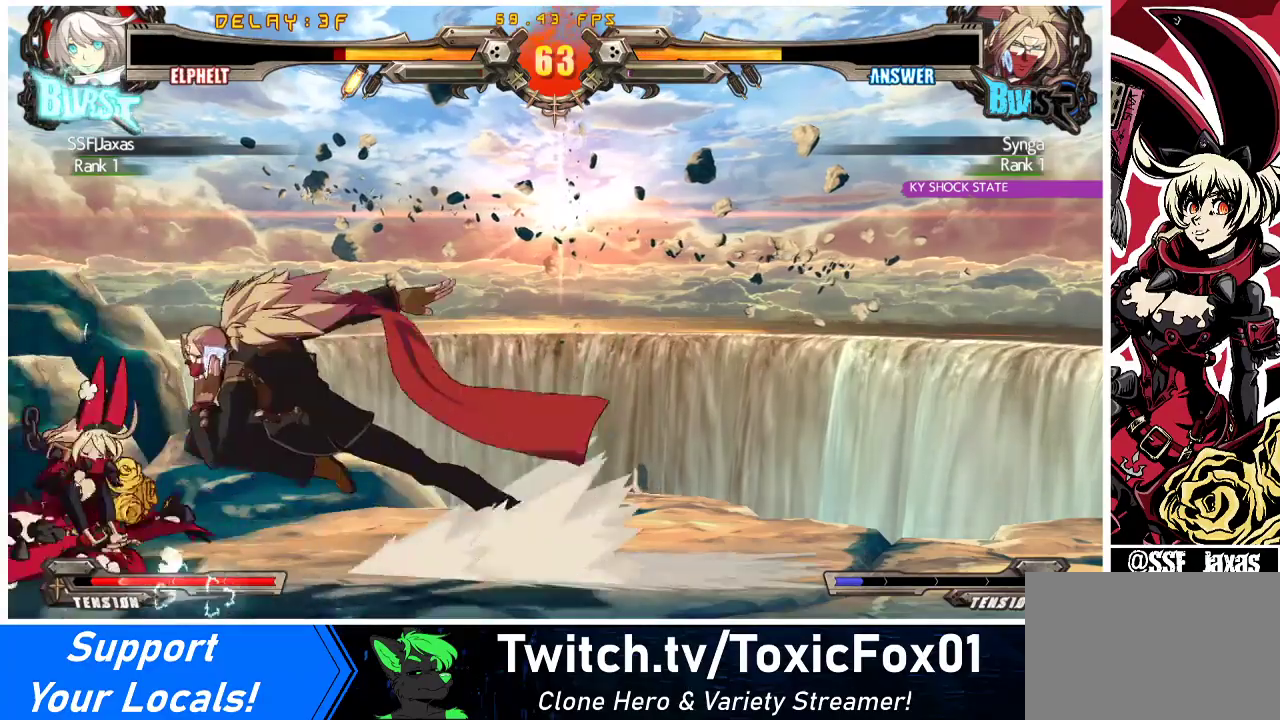
{"buttons": ["R1", "DPAD_LEFT"], "events": [[467, "DPAD_DOWN", "up"], [467, "R1", "down"], [467, "TRIANGLE", "down"], [500, "TRIANGLE", "up"]]}
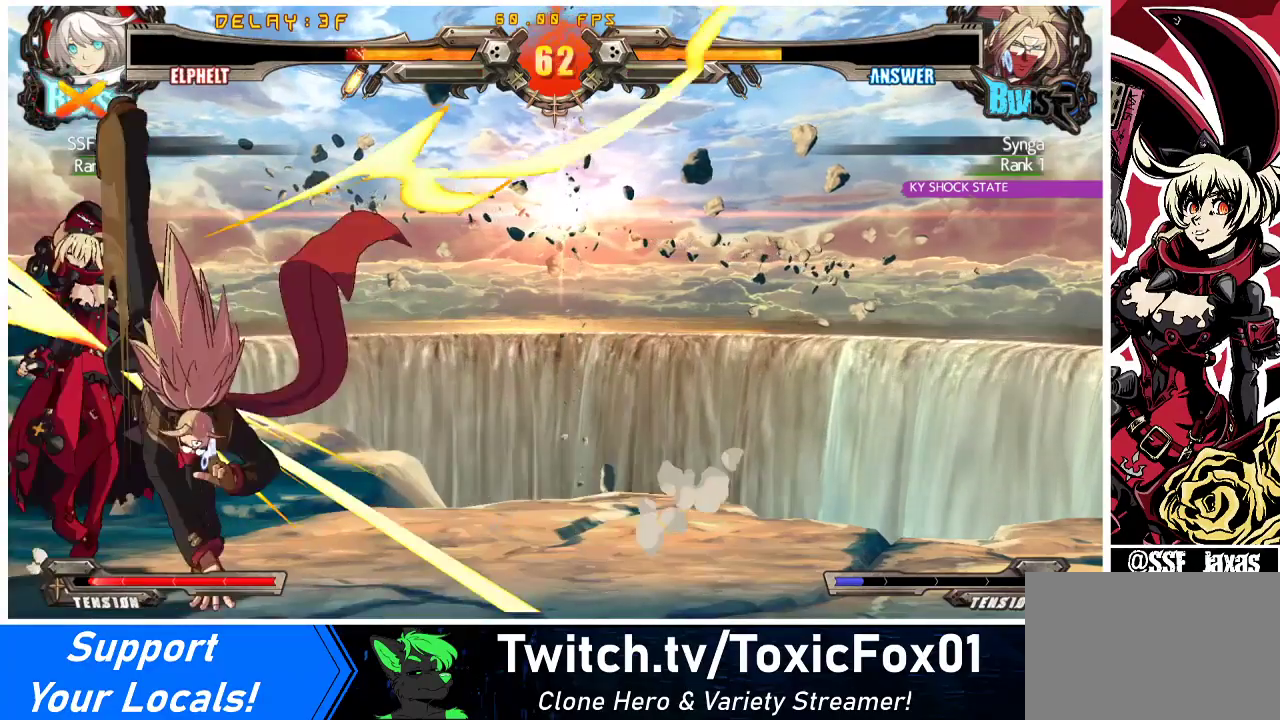
{"buttons": ["CROSS", "R1", "DPAD_UP", "DPAD_RIGHT"], "events": [[33, "R1", "up"], [200, "DPAD_LEFT", "up"], [267, "SQUARE", "down"], [267, "TRIANGLE", "down"], [300, "DPAD_RIGHT", "down"], [300, "R1", "down"], [367, "DPAD_UP", "down"], [400, "CROSS", "down"], [467, "SQUARE", "up"], [467, "TRIANGLE", "up"]]}
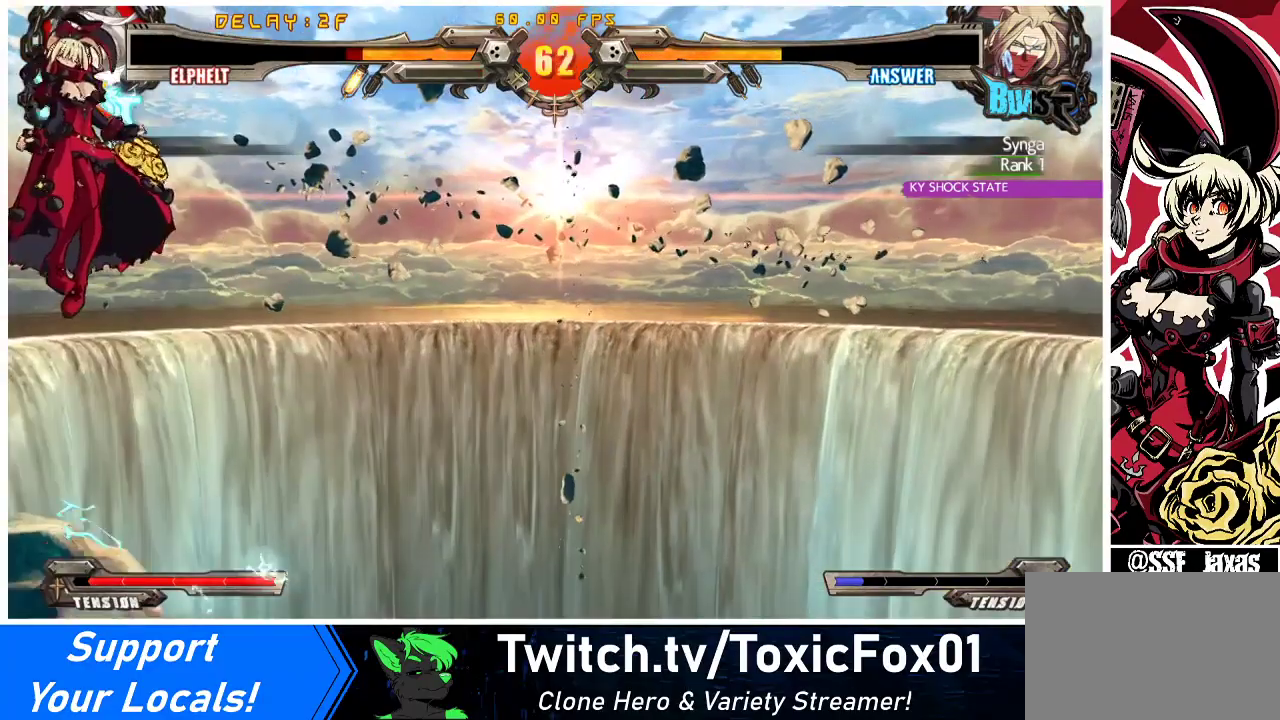
{"buttons": ["CROSS", "SQUARE", "TRIANGLE", "R1", "DPAD_LEFT"], "events": [[33, "DPAD_LEFT", "down"], [33, "DPAD_RIGHT", "up"], [67, "DPAD_UP", "up"], [67, "SQUARE", "down"], [67, "TRIANGLE", "down"], [167, "SQUARE", "up"], [167, "TRIANGLE", "up"], [267, "SQUARE", "down"], [267, "TRIANGLE", "down"], [400, "SQUARE", "up"], [400, "TRIANGLE", "up"], [467, "SQUARE", "down"], [467, "TRIANGLE", "down"]]}
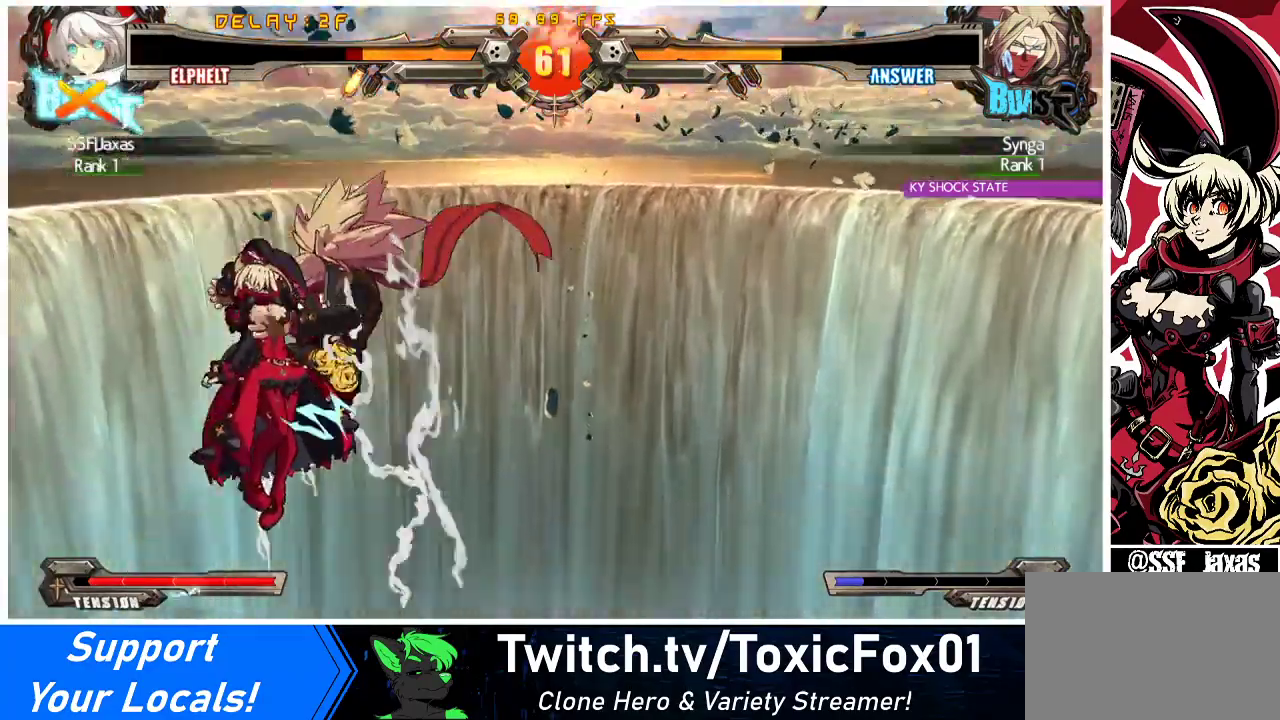
{"buttons": ["CROSS", "SQUARE", "TRIANGLE", "R1", "DPAD_LEFT"], "events": [[133, "SQUARE", "up"], [133, "TRIANGLE", "up"], [233, "SQUARE", "down"], [233, "TRIANGLE", "down"], [400, "SQUARE", "up"], [400, "TRIANGLE", "up"], [500, "SQUARE", "down"], [500, "TRIANGLE", "down"]]}
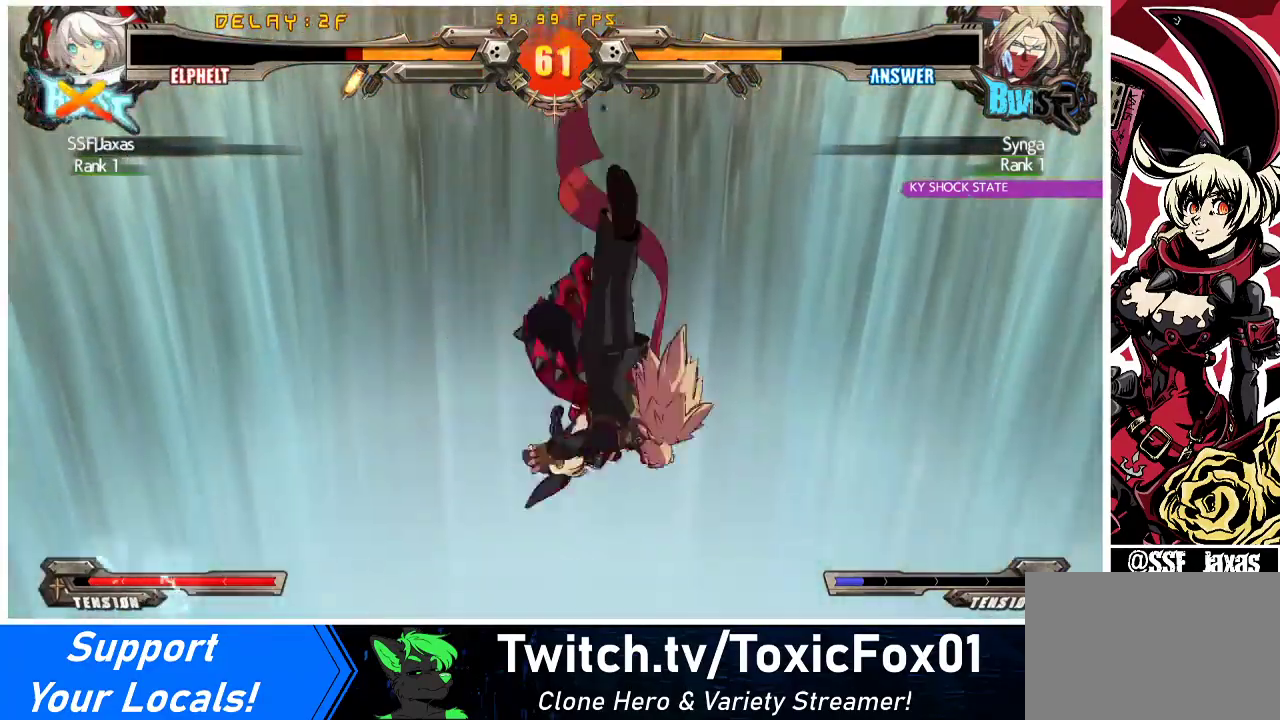
{"buttons": ["CROSS", "SQUARE", "TRIANGLE", "R1"], "events": [[133, "SQUARE", "up"], [133, "TRIANGLE", "up"], [233, "SQUARE", "down"], [233, "TRIANGLE", "down"], [400, "SQUARE", "up"], [400, "TRIANGLE", "up"], [467, "DPAD_LEFT", "up"], [467, "SQUARE", "down"], [467, "TRIANGLE", "down"]]}
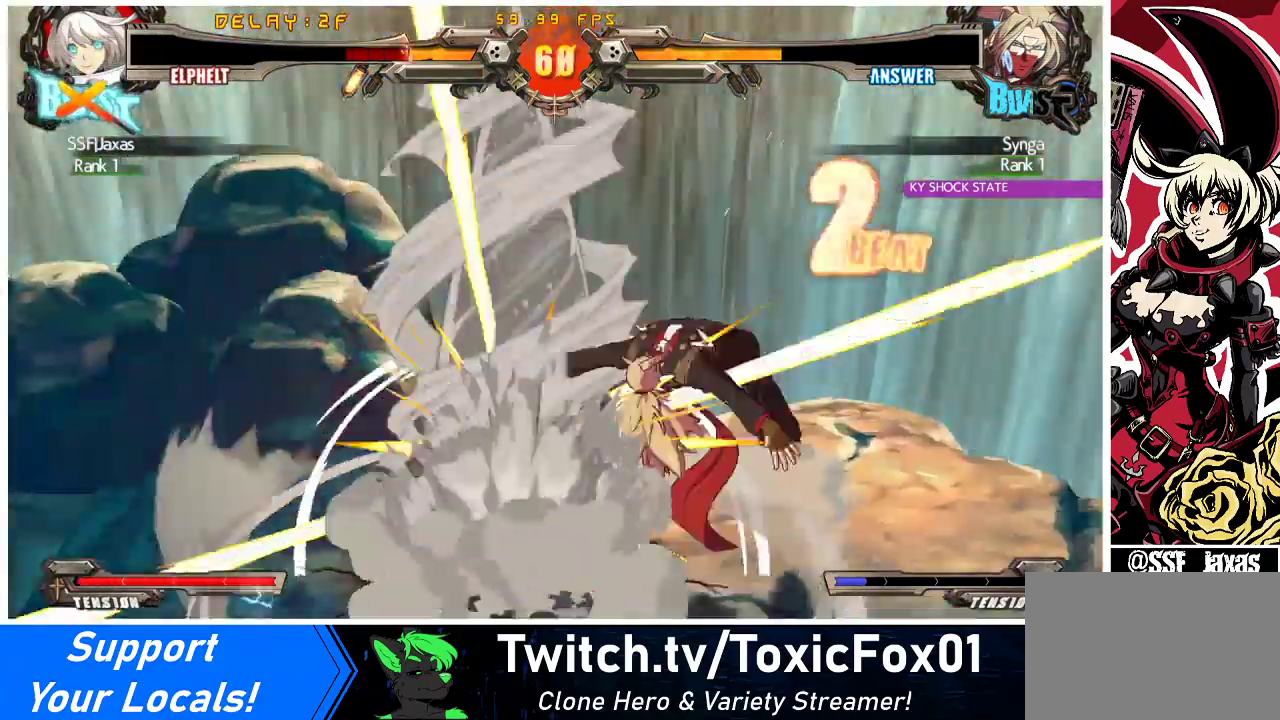
{"buttons": ["DPAD_LEFT"], "events": [[133, "SQUARE", "up"], [167, "TRIANGLE", "up"], [233, "DPAD_LEFT", "down"], [233, "SQUARE", "down"], [233, "TRIANGLE", "down"], [333, "R1", "up"], [333, "SQUARE", "up"], [333, "TRIANGLE", "up"], [367, "CROSS", "up"], [400, "DPAD_DOWN", "down"], [500, "DPAD_DOWN", "up"]]}
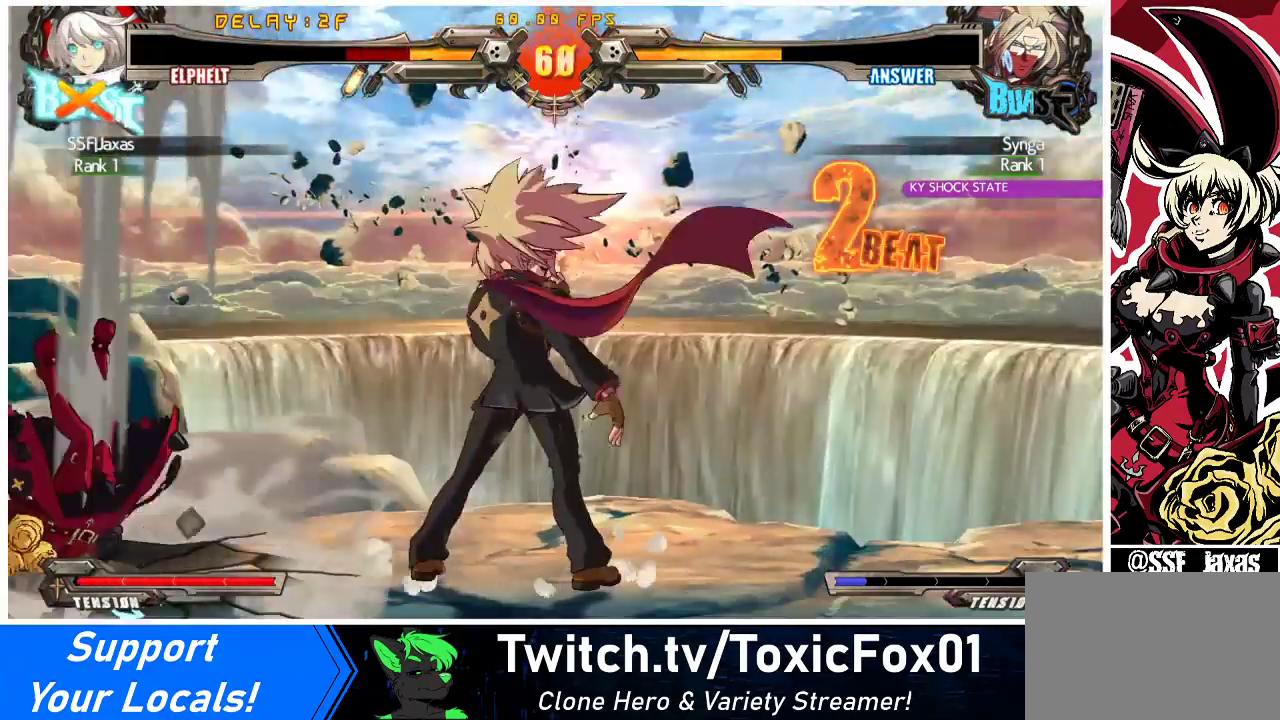
{"buttons": ["DPAD_LEFT"], "events": []}
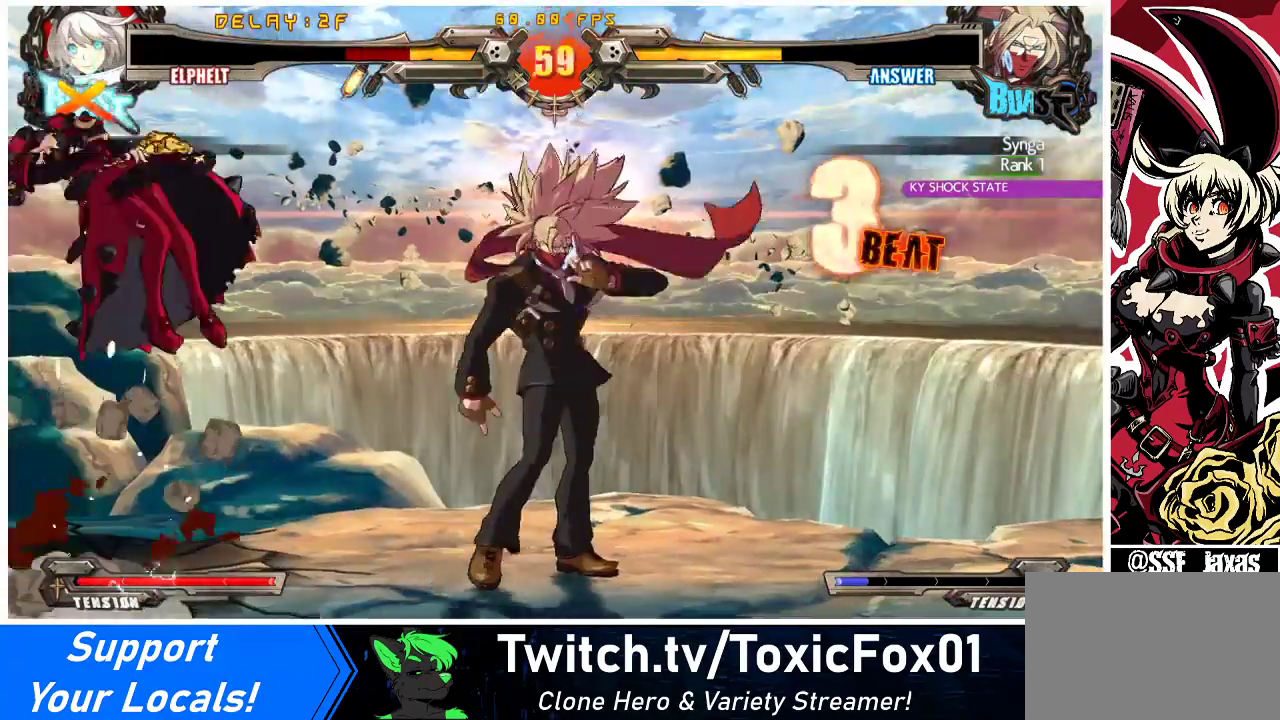
{"buttons": ["DPAD_LEFT"], "events": []}
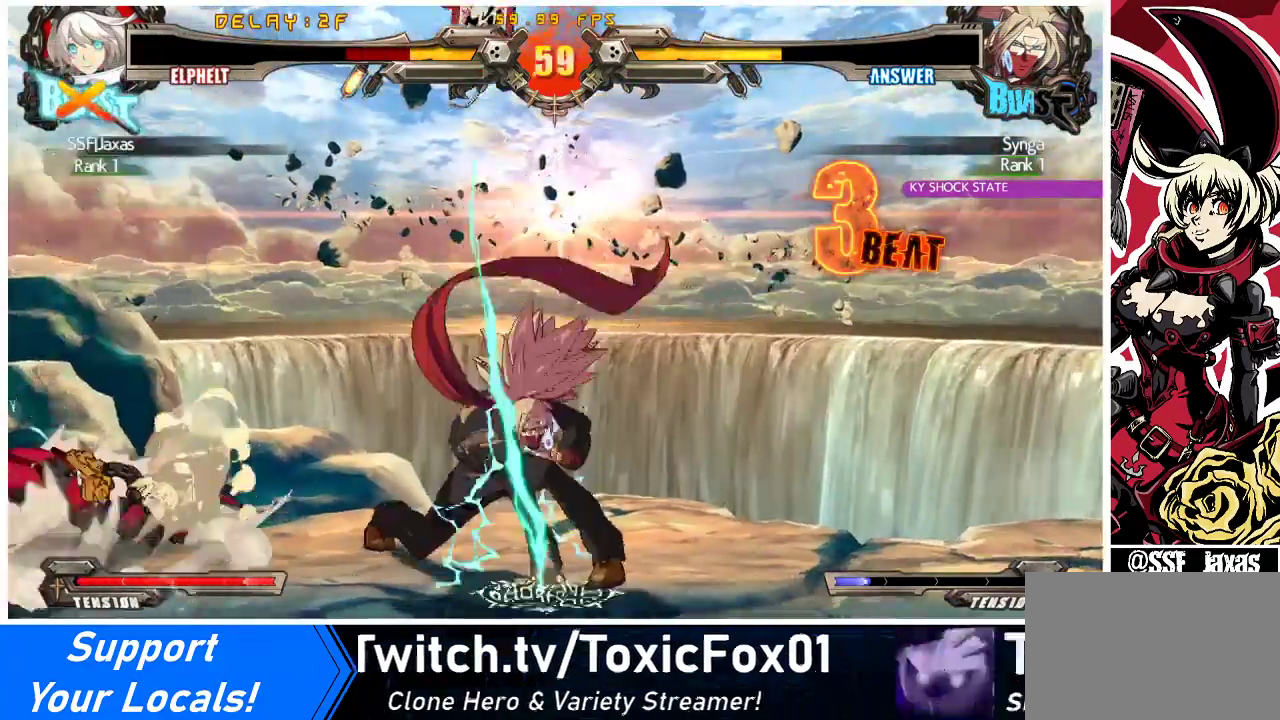
{"buttons": ["DPAD_LEFT"], "events": []}
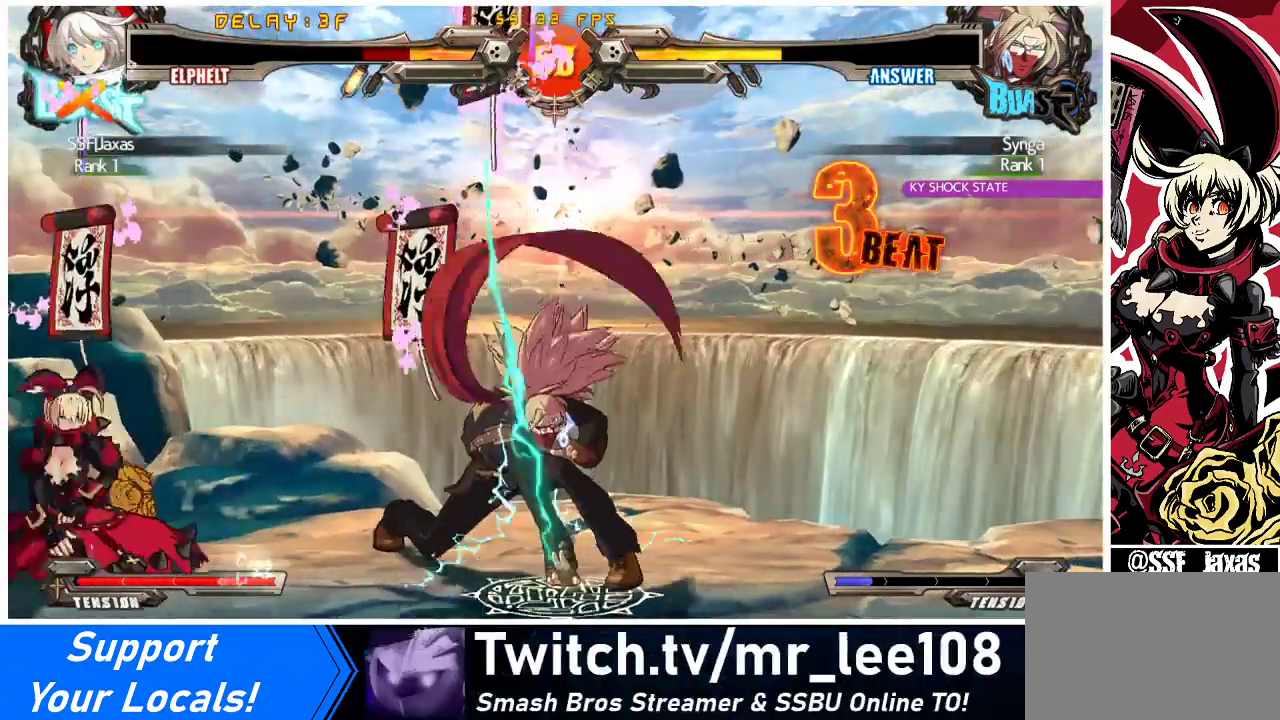
{"buttons": ["DPAD_LEFT"], "events": [[233, "DPAD_DOWN", "down"], [300, "DPAD_DOWN", "up"], [300, "DPAD_UP", "down"], [400, "DPAD_UP", "up"]]}
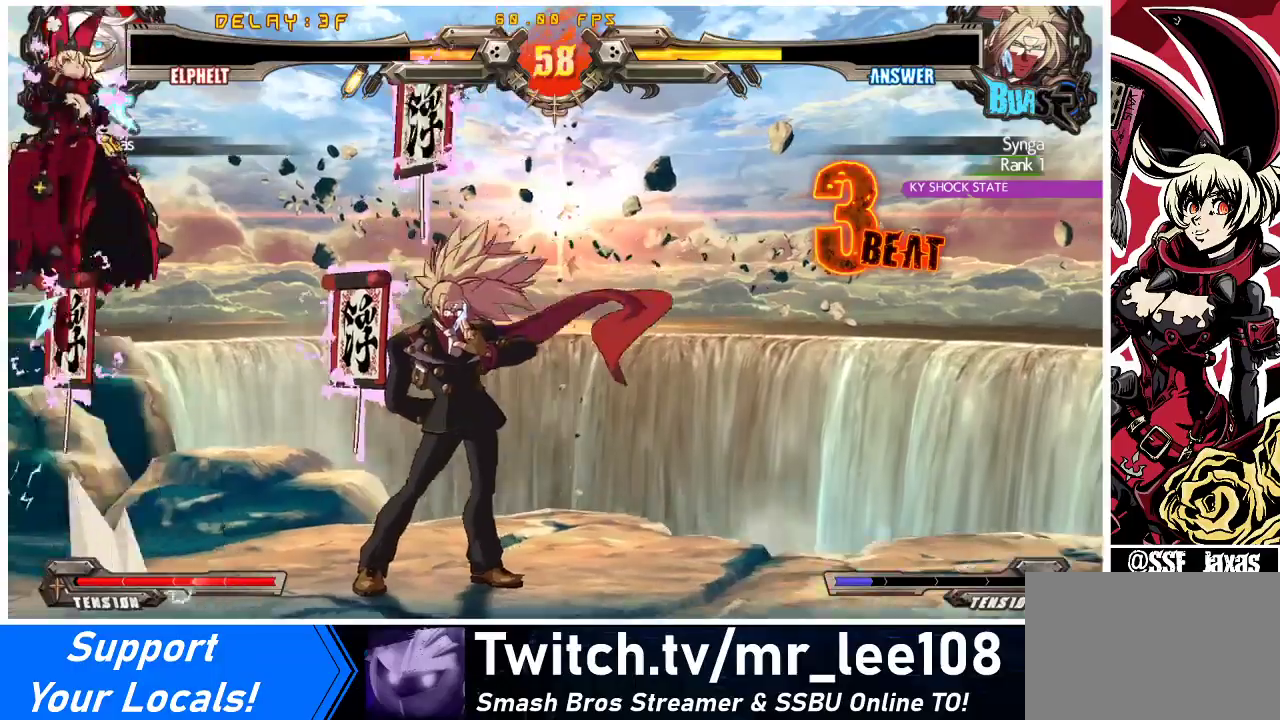
{"buttons": ["DPAD_RIGHT"], "events": [[33, "DPAD_LEFT", "up"], [67, "DPAD_RIGHT", "down"], [100, "DPAD_RIGHT", "up"], [167, "DPAD_RIGHT", "down"]]}
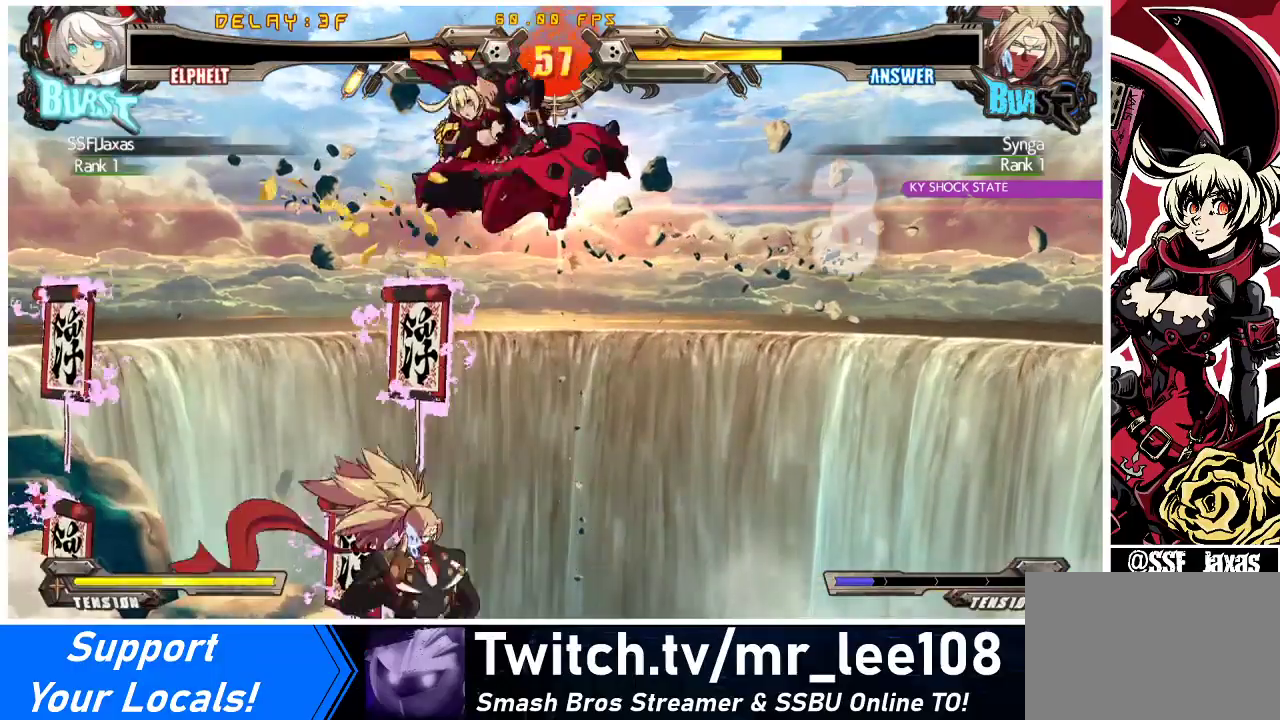
{"buttons": ["DPAD_RIGHT"], "events": [[233, "R2", "down"], [367, "CIRCLE", "down"], [500, "CIRCLE", "up"], [500, "R2", "up"]]}
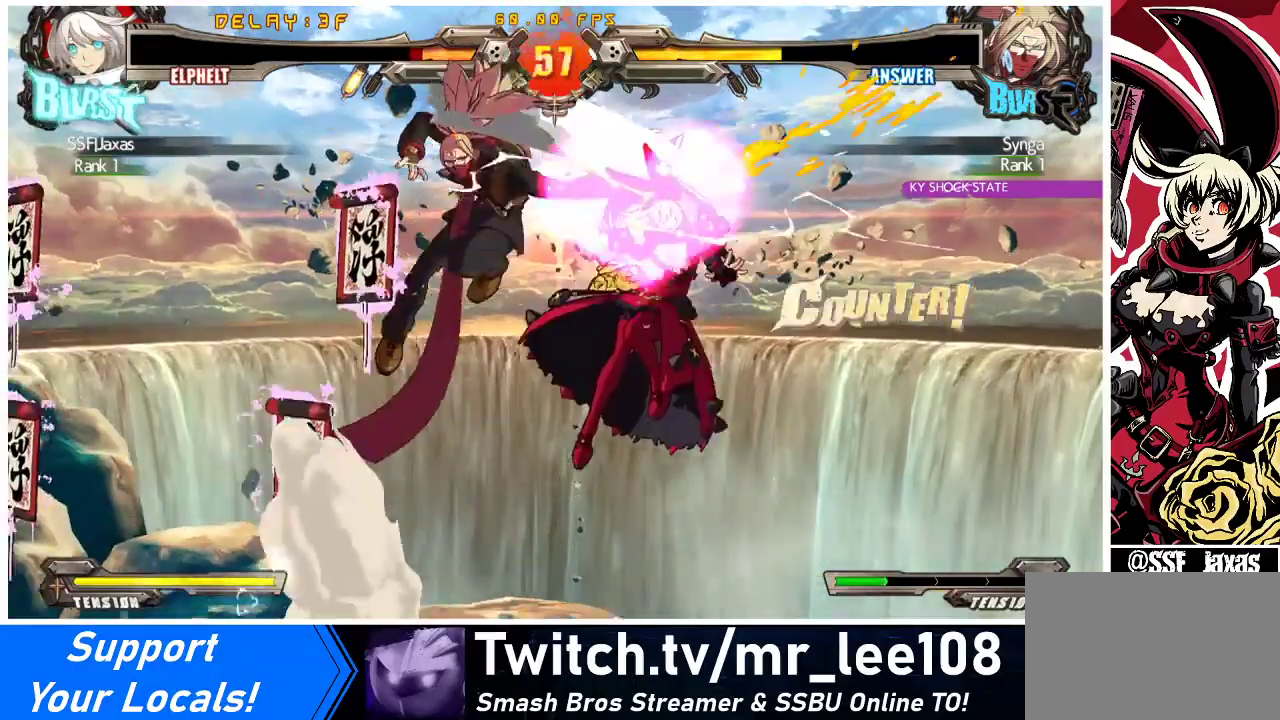
{"buttons": ["DPAD_LEFT"], "events": [[267, "DPAD_RIGHT", "up"], [333, "DPAD_LEFT", "down"]]}
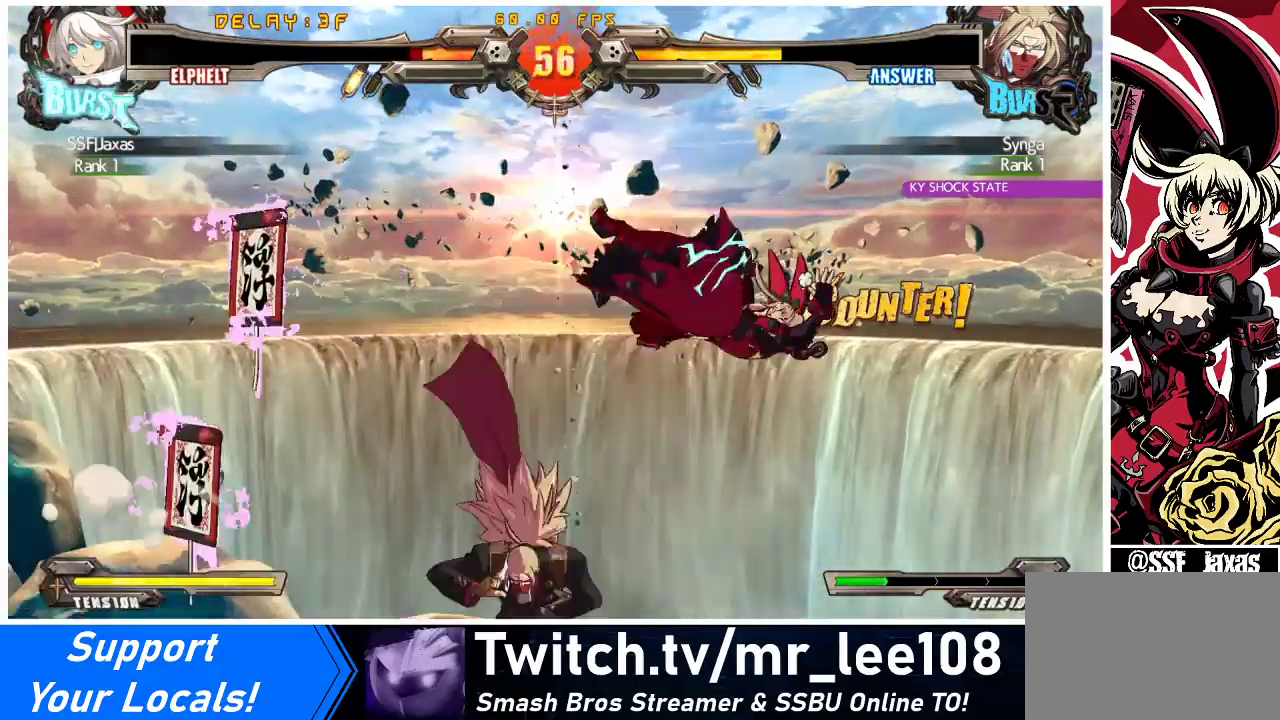
{"buttons": ["R2", "DPAD_RIGHT"], "events": [[33, "DPAD_LEFT", "up"], [200, "DPAD_LEFT", "down"], [233, "DPAD_LEFT", "up"], [233, "TRIANGLE", "down"], [267, "DPAD_RIGHT", "down"], [267, "SQUARE", "down"], [333, "TRIANGLE", "up"], [367, "SQUARE", "up"], [467, "R2", "down"]]}
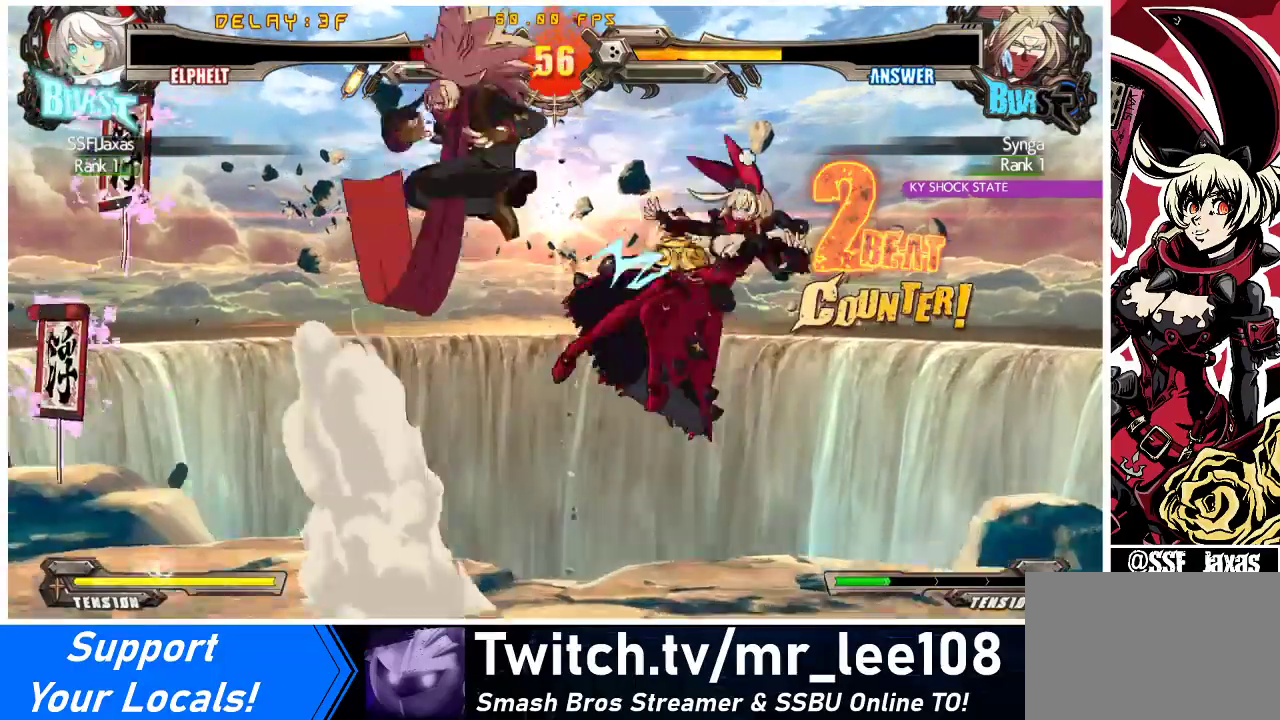
{"buttons": ["DPAD_RIGHT"], "events": [[133, "R2", "up"], [333, "TRIANGLE", "down"], [367, "SQUARE", "down"], [400, "TRIANGLE", "up"], [467, "SQUARE", "up"]]}
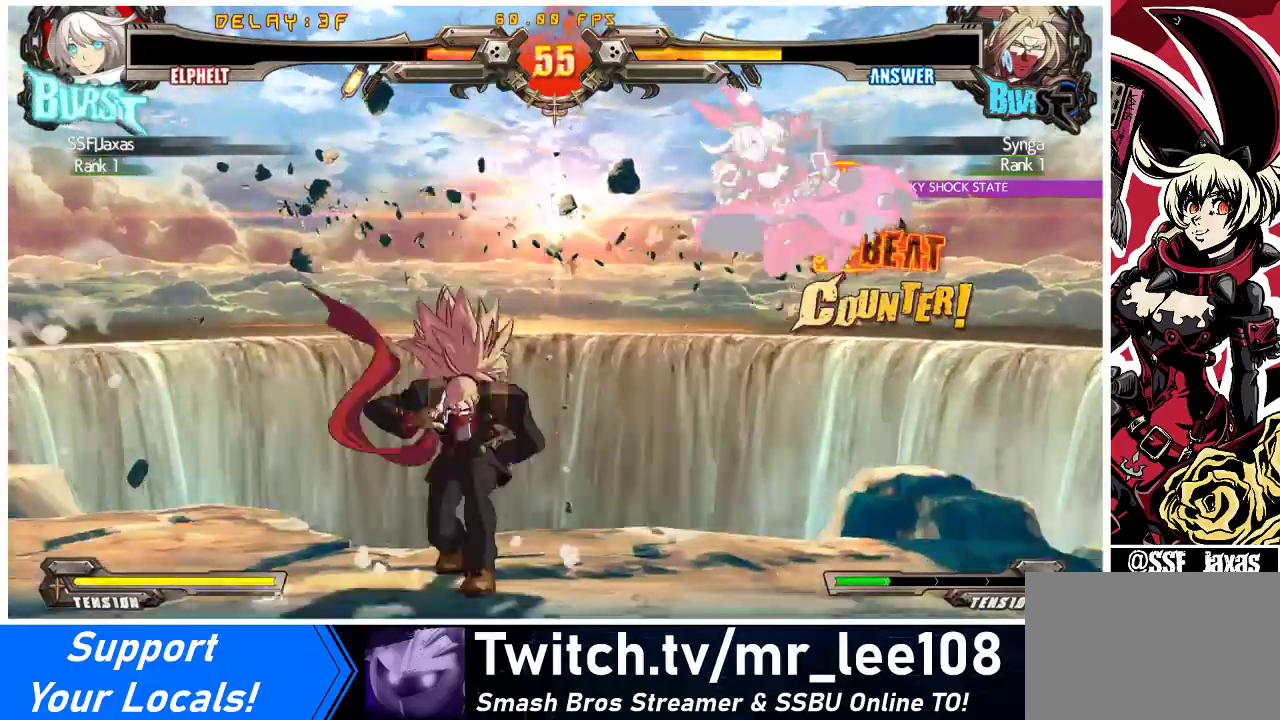
{"buttons": ["DPAD_RIGHT"], "events": []}
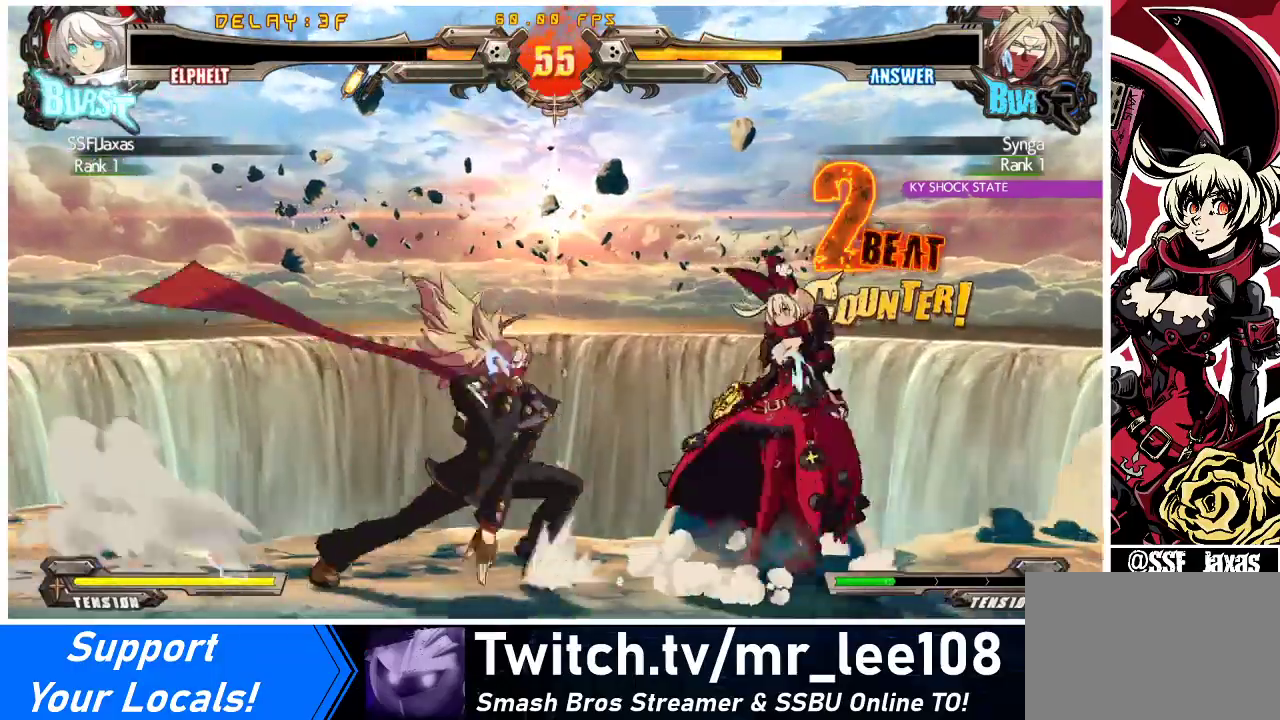
{"buttons": ["DPAD_RIGHT"], "events": [[167, "DPAD_UP", "down"], [267, "DPAD_UP", "up"]]}
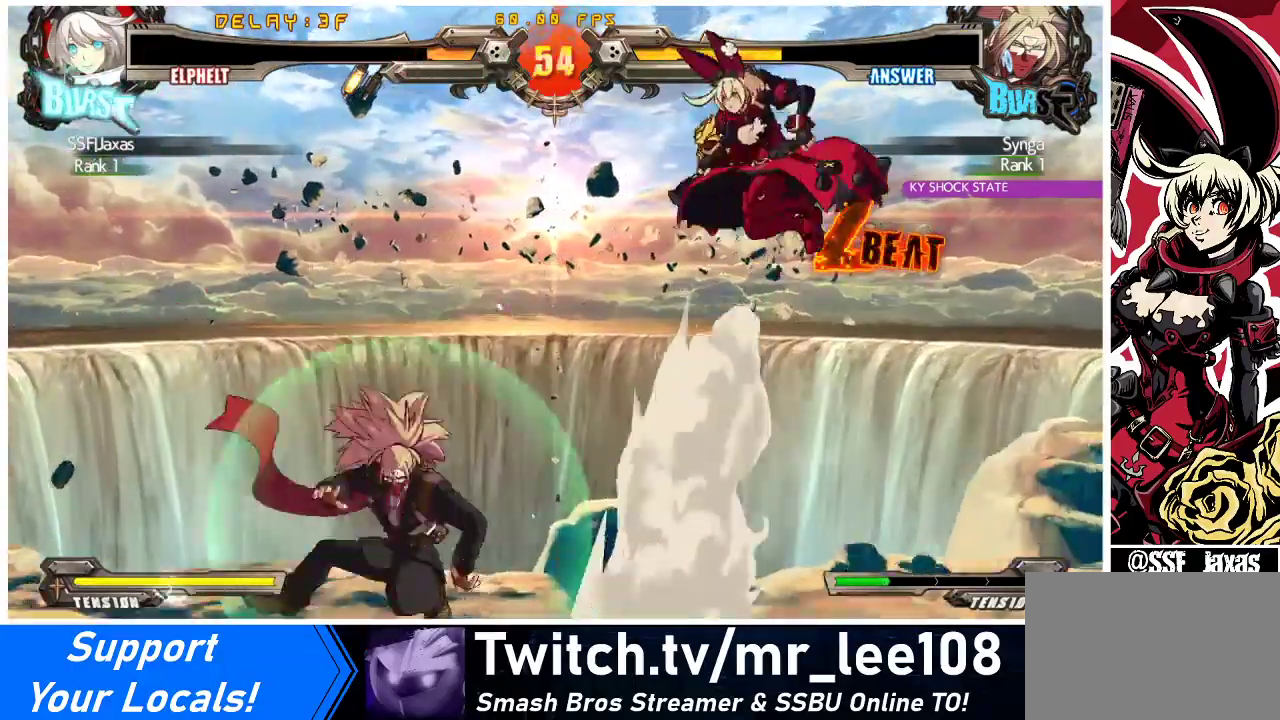
{"buttons": ["R2", "DPAD_LEFT"], "events": [[33, "DPAD_RIGHT", "up"], [233, "DPAD_LEFT", "down"], [300, "DPAD_LEFT", "up"], [367, "DPAD_LEFT", "down"], [433, "R2", "down"]]}
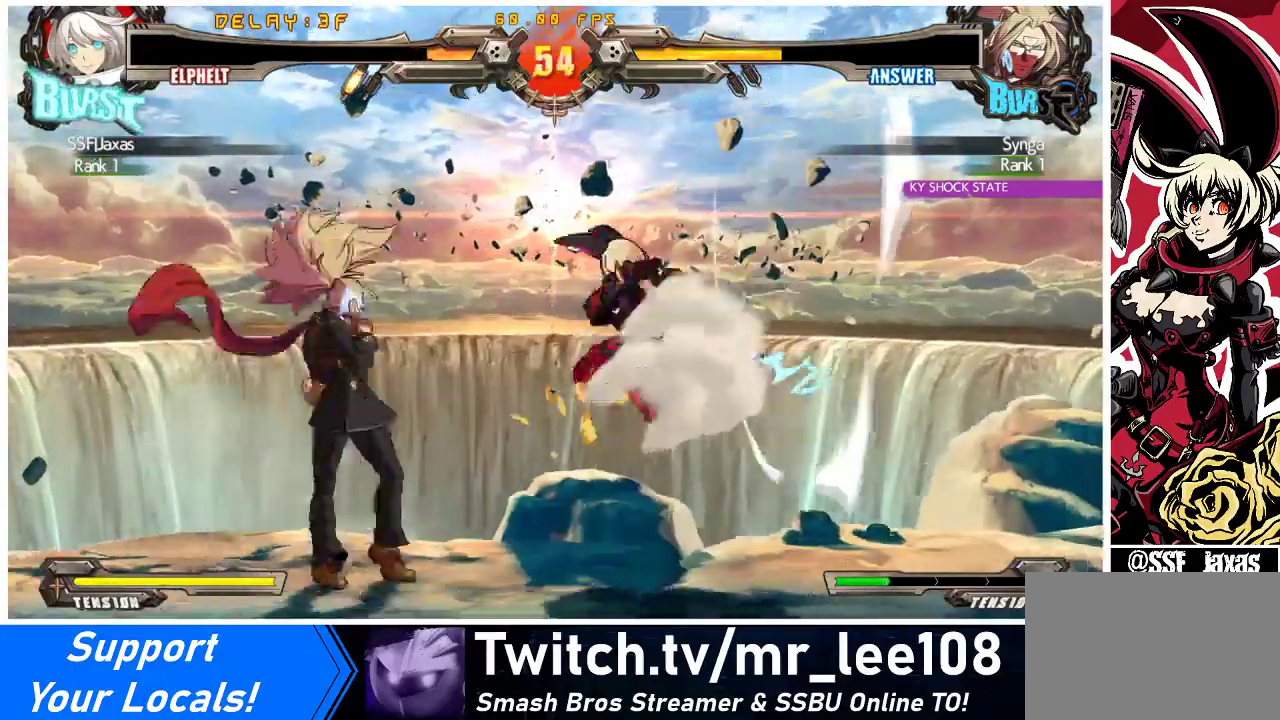
{"buttons": ["DPAD_LEFT"], "events": [[67, "CIRCLE", "down"], [167, "R2", "up"], [200, "CIRCLE", "up"]]}
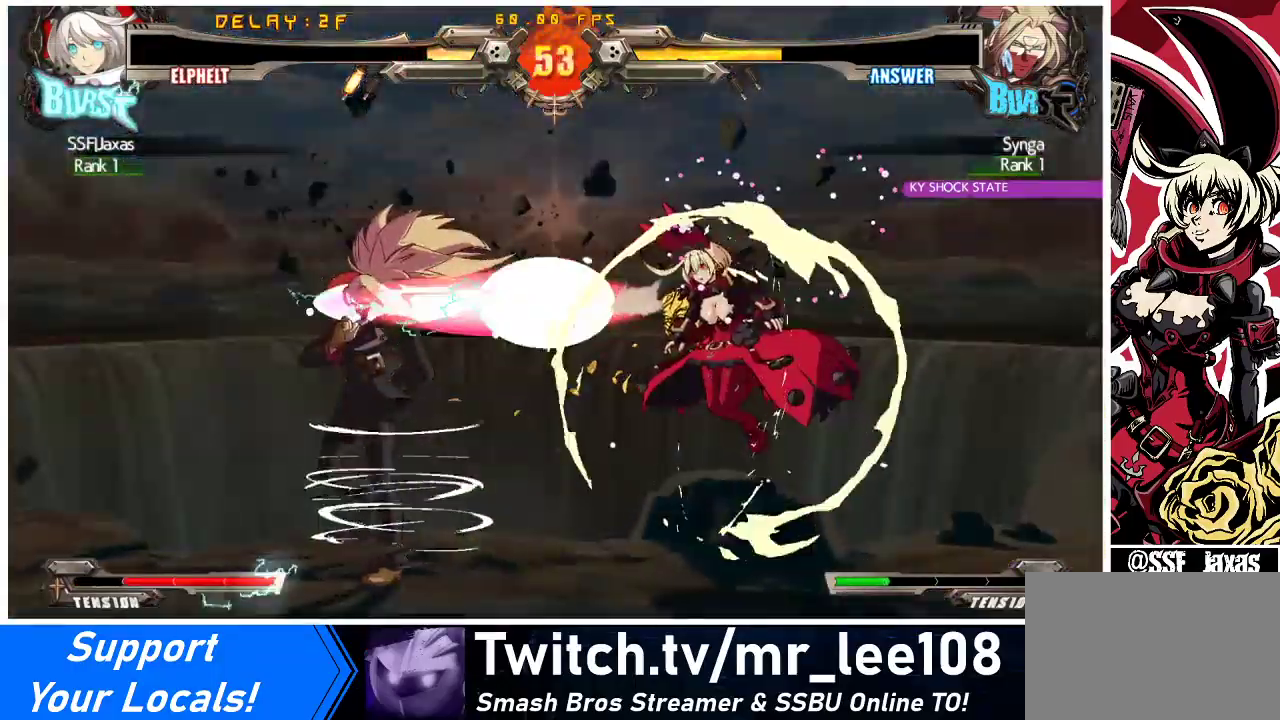
{"buttons": ["R1"], "events": [[233, "TRIANGLE", "down"], [267, "DPAD_LEFT", "up"], [400, "TRIANGLE", "up"], [500, "R1", "down"]]}
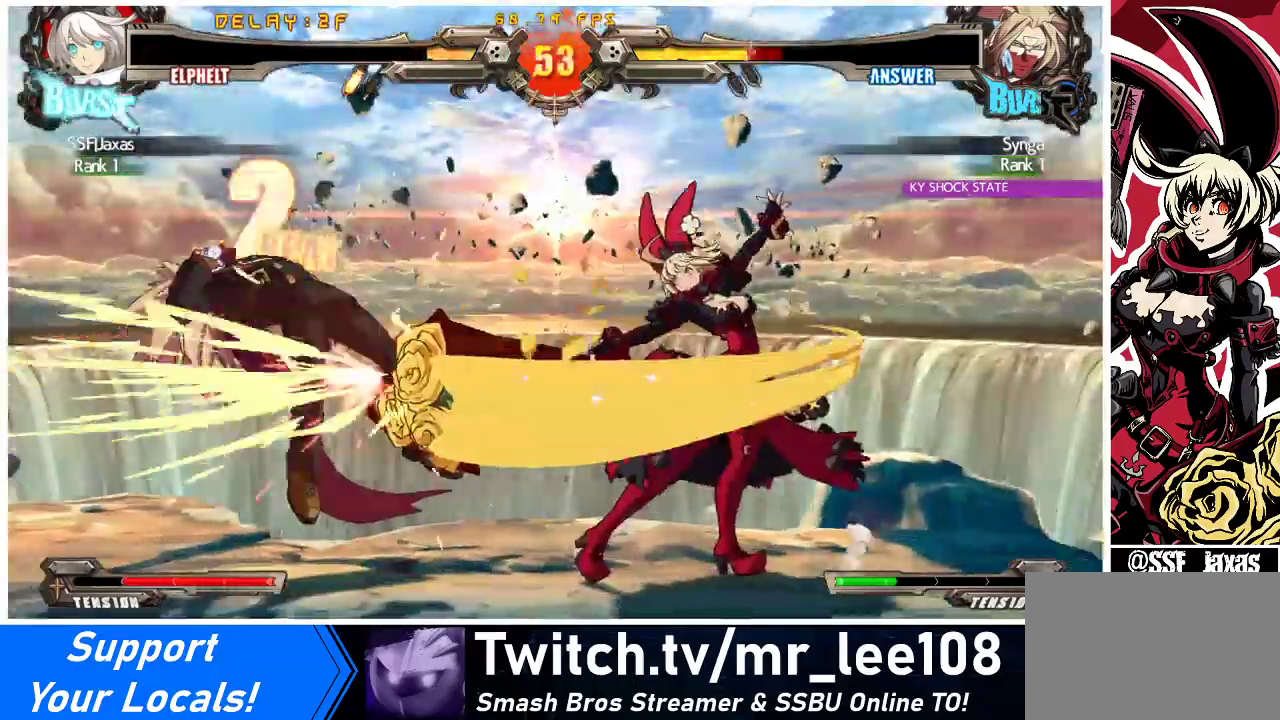
{"buttons": ["SQUARE"], "events": [[267, "DPAD_DOWN", "down"], [267, "R1", "up"], [333, "DPAD_RIGHT", "down"], [367, "DPAD_DOWN", "up"], [400, "SQUARE", "down"], [467, "DPAD_RIGHT", "up"]]}